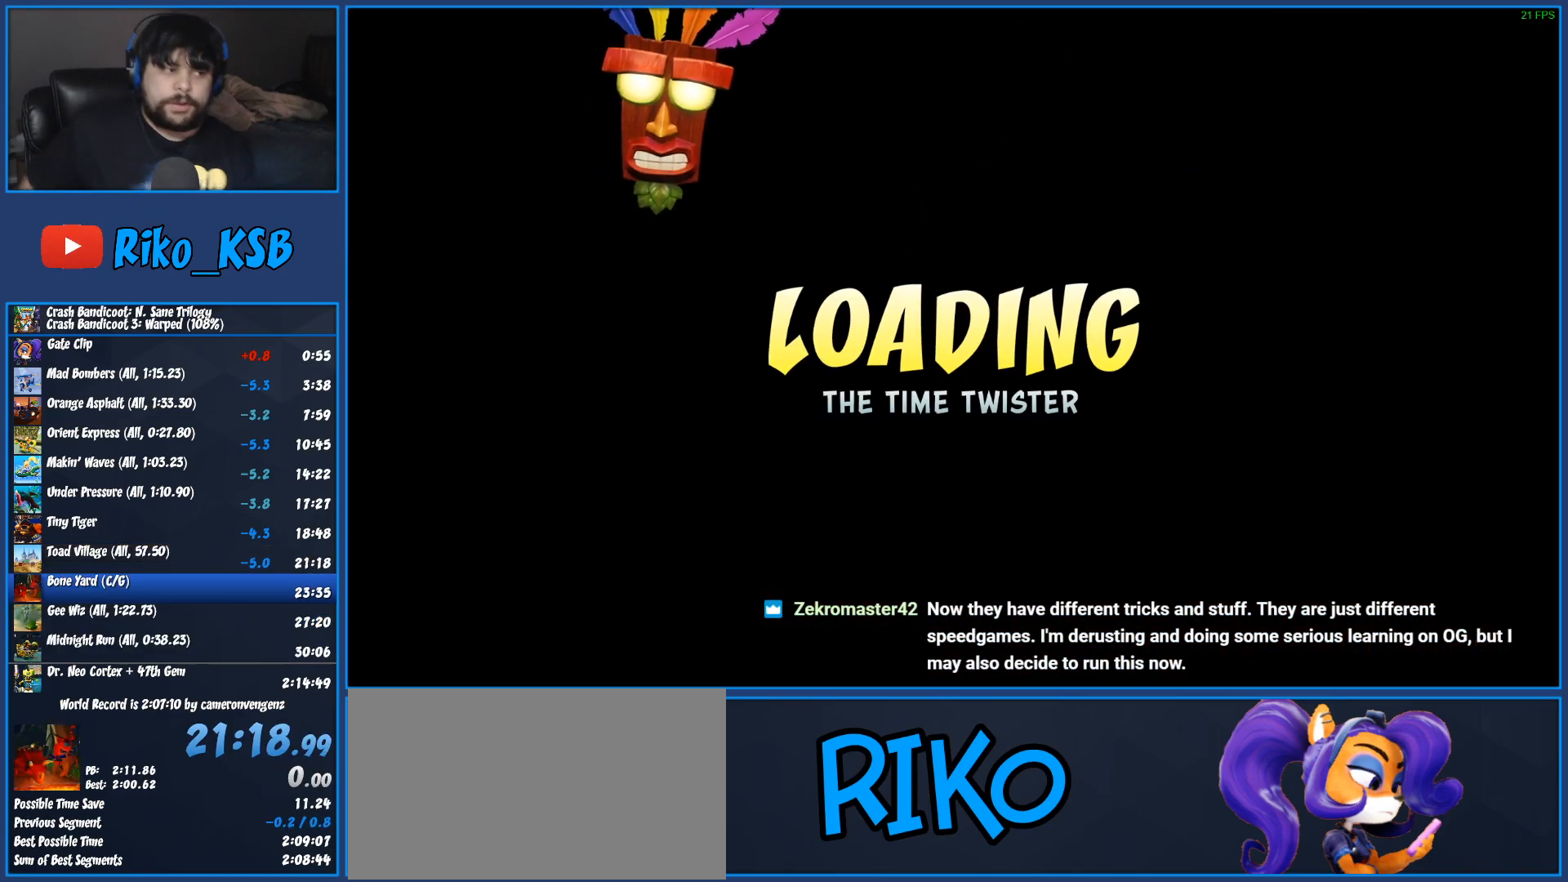
Gameplay with a controller (PlayStation layout); each line is a JSON object with the inputs held at the frame after it. "events" lists button and stick changes between this image and that frame as [ms after this image, input, new state], when the widget could be followed in between. Not read: R3 right_stick.
{"buttons": ["R2"], "left_stick": "center", "events": [[300, "R2", "down"]]}
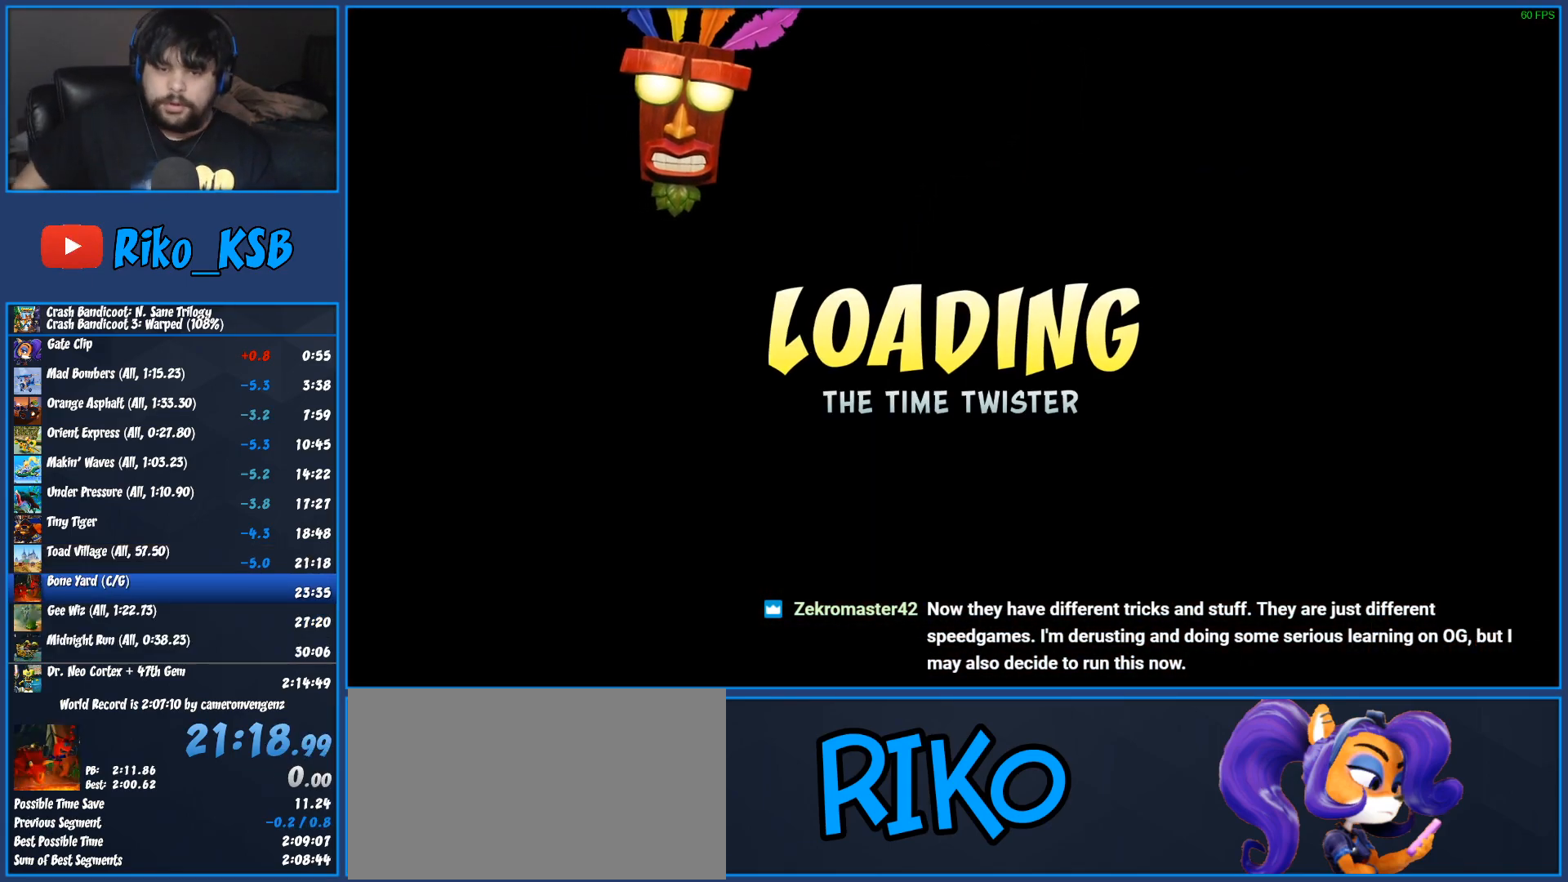
{"buttons": [], "left_stick": "center", "events": [[67, "R2", "up"]]}
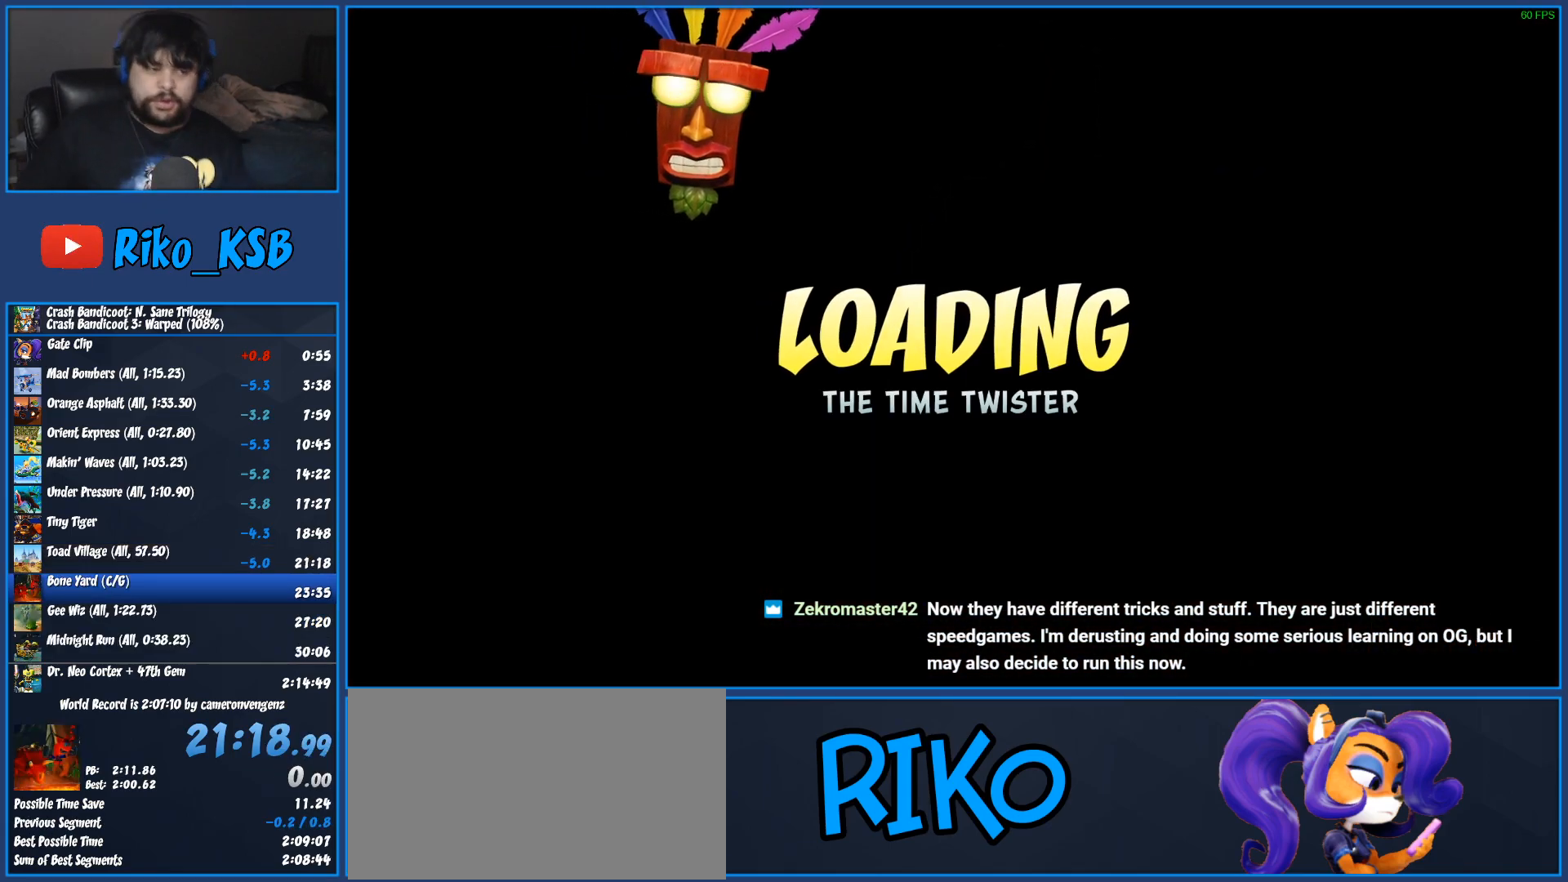
{"buttons": ["TRIANGLE"], "left_stick": "center", "events": [[317, "TRIANGLE", "down"], [450, "TRIANGLE", "up"], [500, "TRIANGLE", "down"]]}
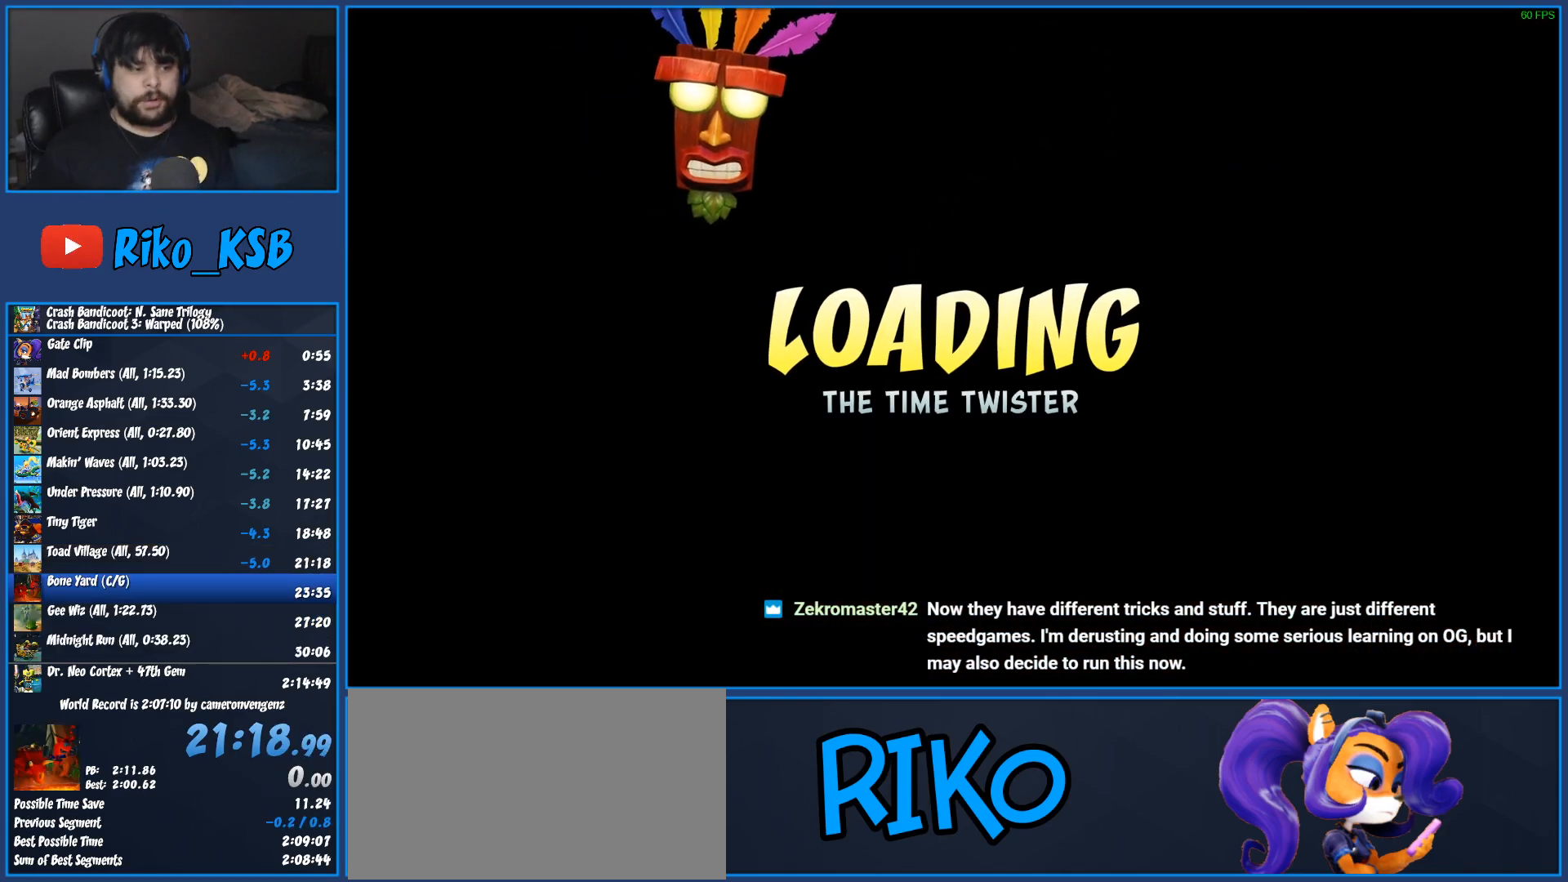
{"buttons": ["TRIANGLE"], "left_stick": "center", "events": [[267, "TRIANGLE", "up"], [317, "TRIANGLE", "down"], [417, "TRIANGLE", "up"], [483, "TRIANGLE", "down"]]}
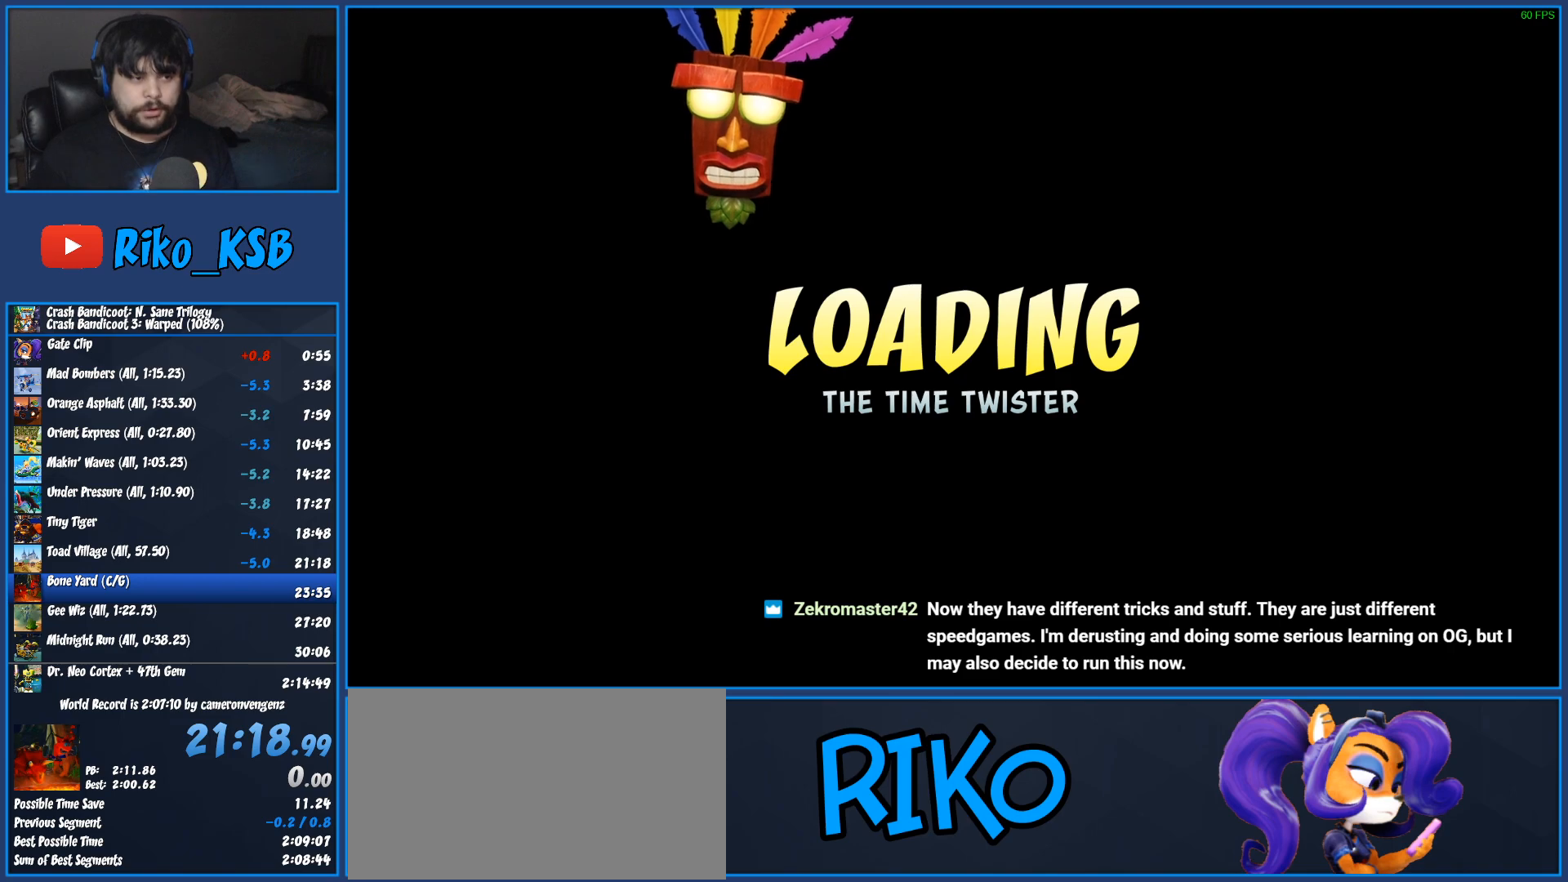
{"buttons": ["TRIANGLE"], "left_stick": "center", "events": [[67, "TRIANGLE", "up"], [133, "TRIANGLE", "down"], [250, "TRIANGLE", "up"], [300, "TRIANGLE", "down"], [433, "TRIANGLE", "up"], [500, "TRIANGLE", "down"]]}
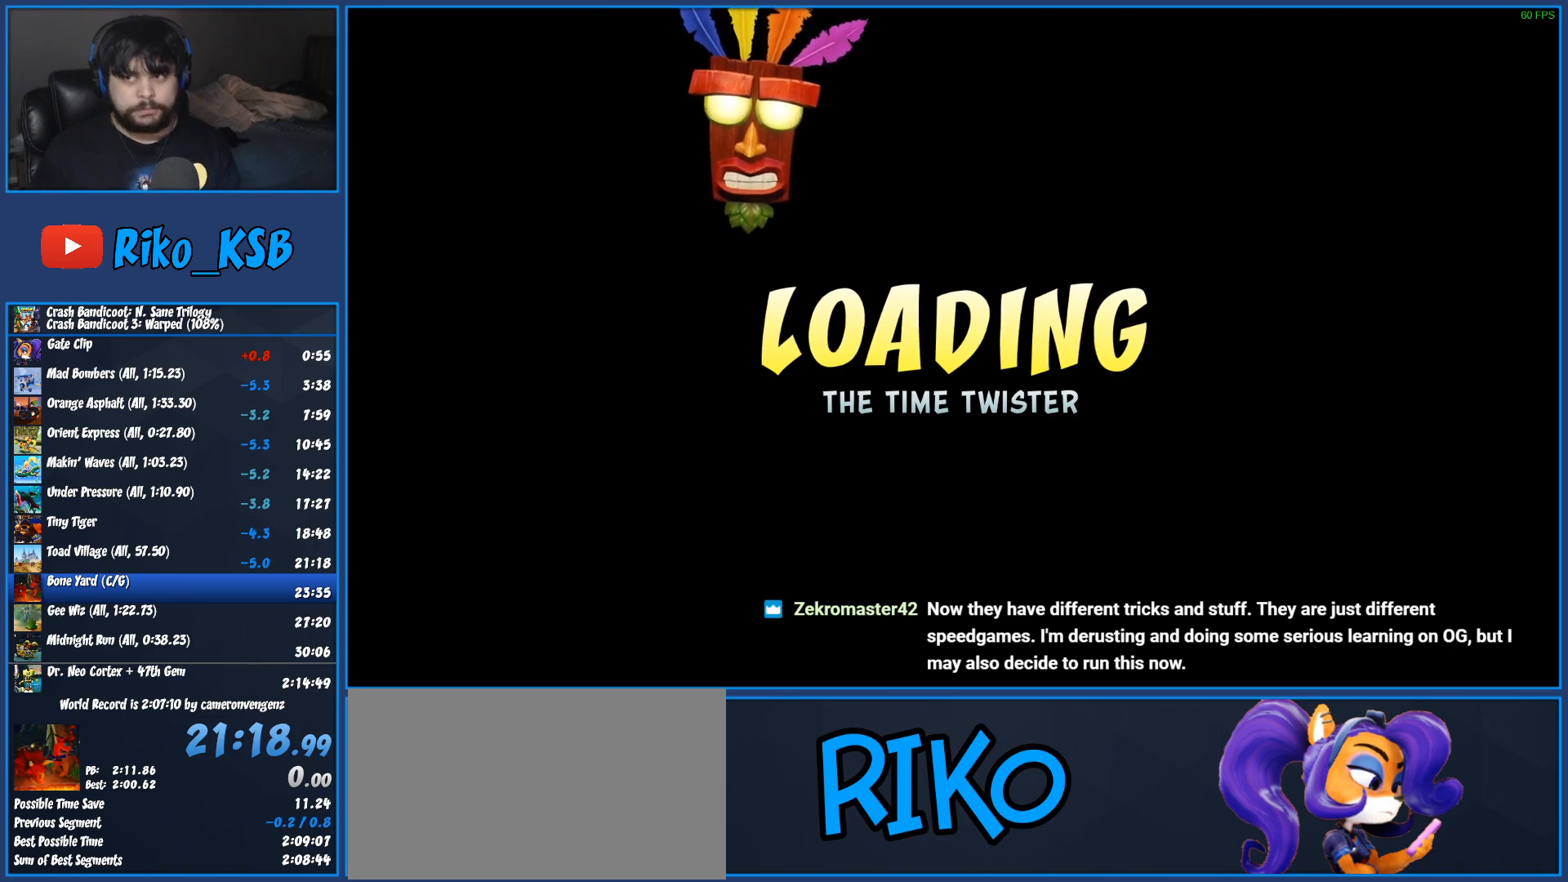
{"buttons": [], "left_stick": "up-right", "events": [[100, "TRIANGLE", "up"], [183, "TRIANGLE", "down"], [217, "left_stick", "up-right"], [283, "TRIANGLE", "up"], [367, "TRIANGLE", "down"], [467, "TRIANGLE", "up"]]}
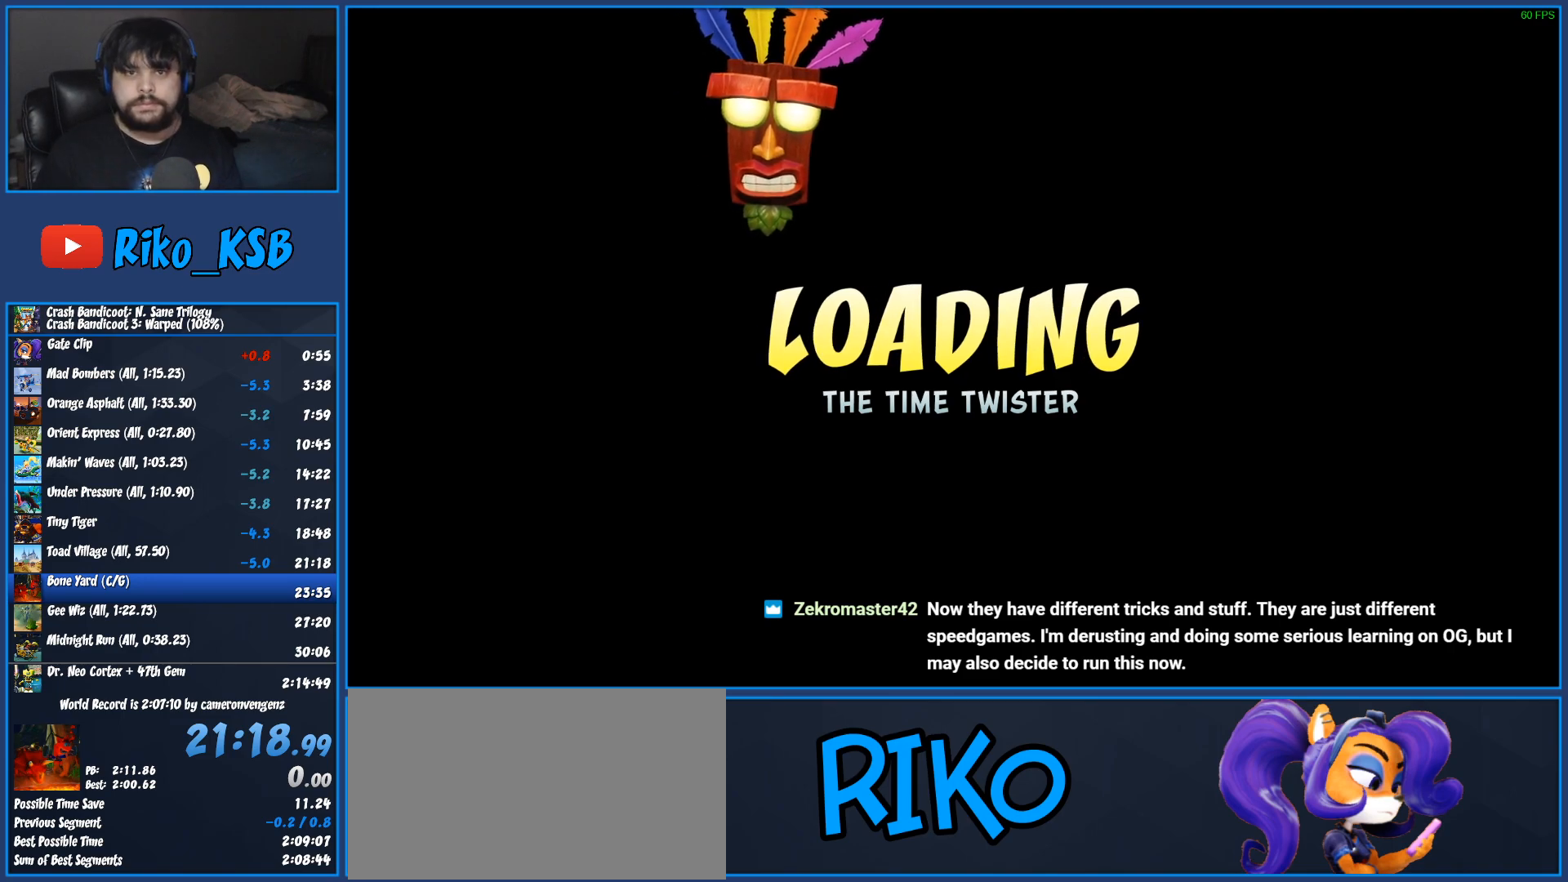
{"buttons": ["TRIANGLE"], "left_stick": "up-right", "events": [[33, "TRIANGLE", "down"], [100, "TRIANGLE", "up"], [183, "TRIANGLE", "down"], [250, "TRIANGLE", "up"], [333, "TRIANGLE", "down"], [417, "TRIANGLE", "up"], [483, "TRIANGLE", "down"]]}
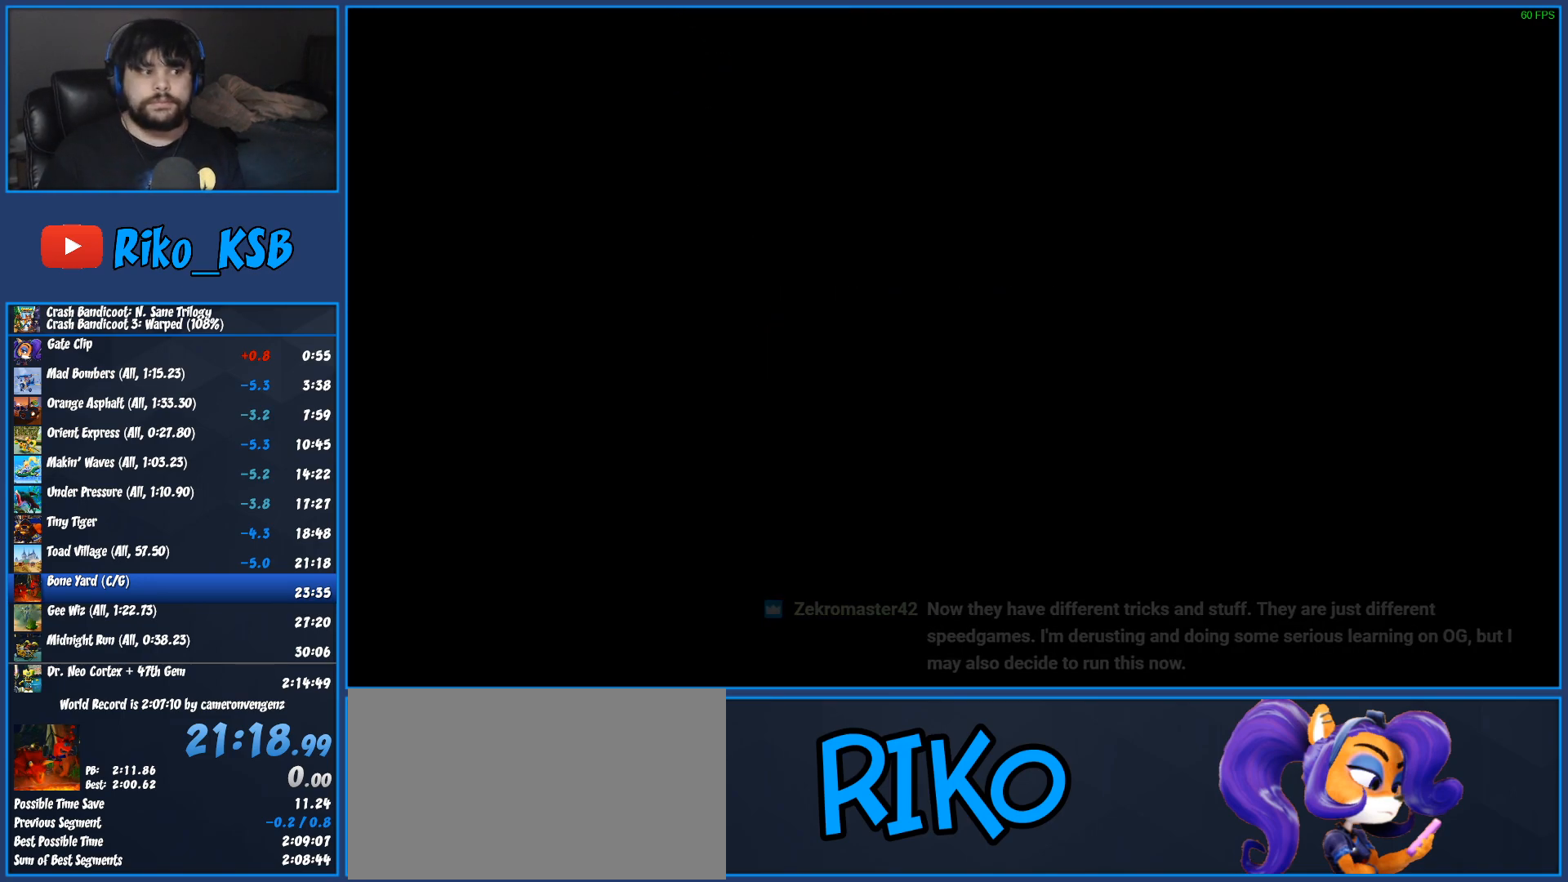
{"buttons": ["TRIANGLE"], "left_stick": "up-right", "events": [[67, "TRIANGLE", "up"], [133, "TRIANGLE", "down"], [217, "TRIANGLE", "up"], [283, "TRIANGLE", "down"], [383, "TRIANGLE", "up"], [450, "TRIANGLE", "down"]]}
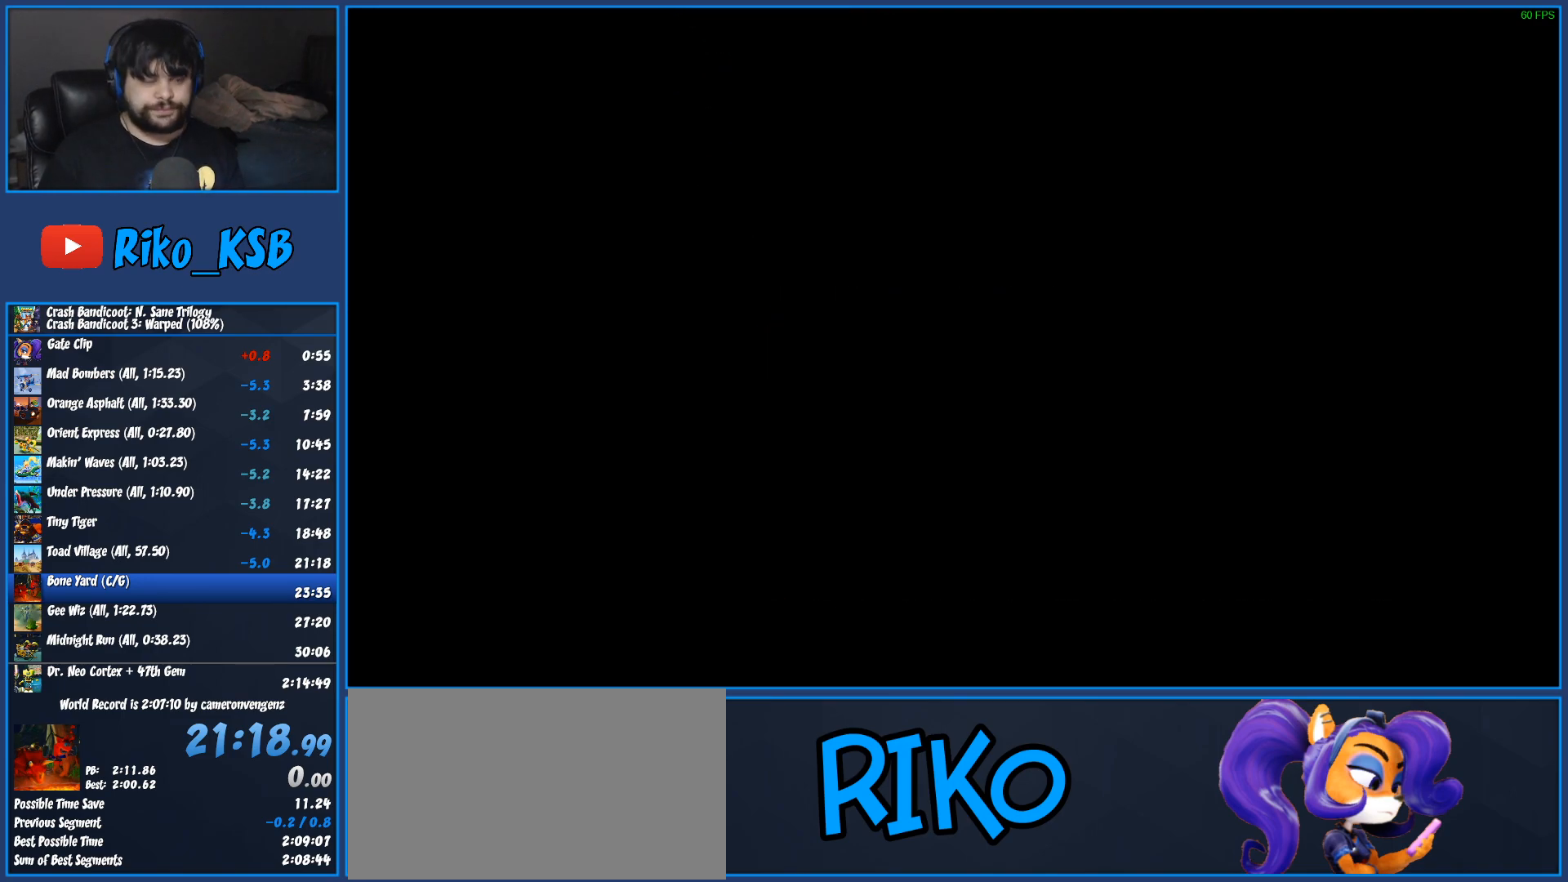
{"buttons": ["TRIANGLE"], "left_stick": "up-right", "events": [[50, "TRIANGLE", "up"], [117, "TRIANGLE", "down"], [217, "TRIANGLE", "up"], [300, "TRIANGLE", "down"], [383, "TRIANGLE", "up"], [467, "TRIANGLE", "down"]]}
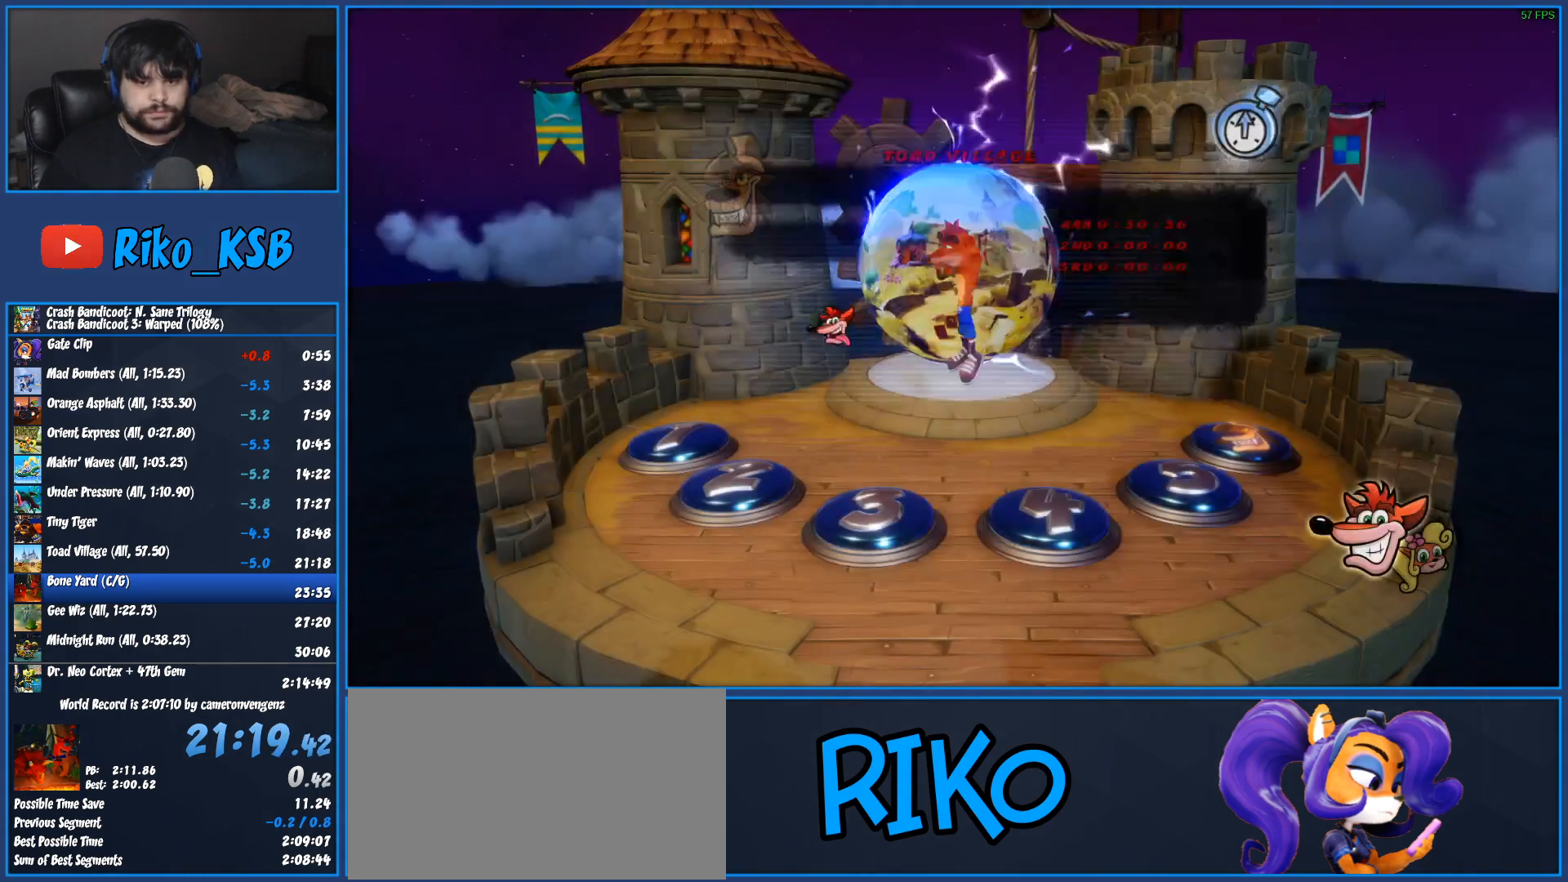
{"buttons": ["TRIANGLE"], "left_stick": "up-right", "events": [[50, "TRIANGLE", "up"], [150, "TRIANGLE", "down"], [250, "TRIANGLE", "up"], [350, "TRIANGLE", "down"], [417, "TRIANGLE", "up"], [500, "TRIANGLE", "down"]]}
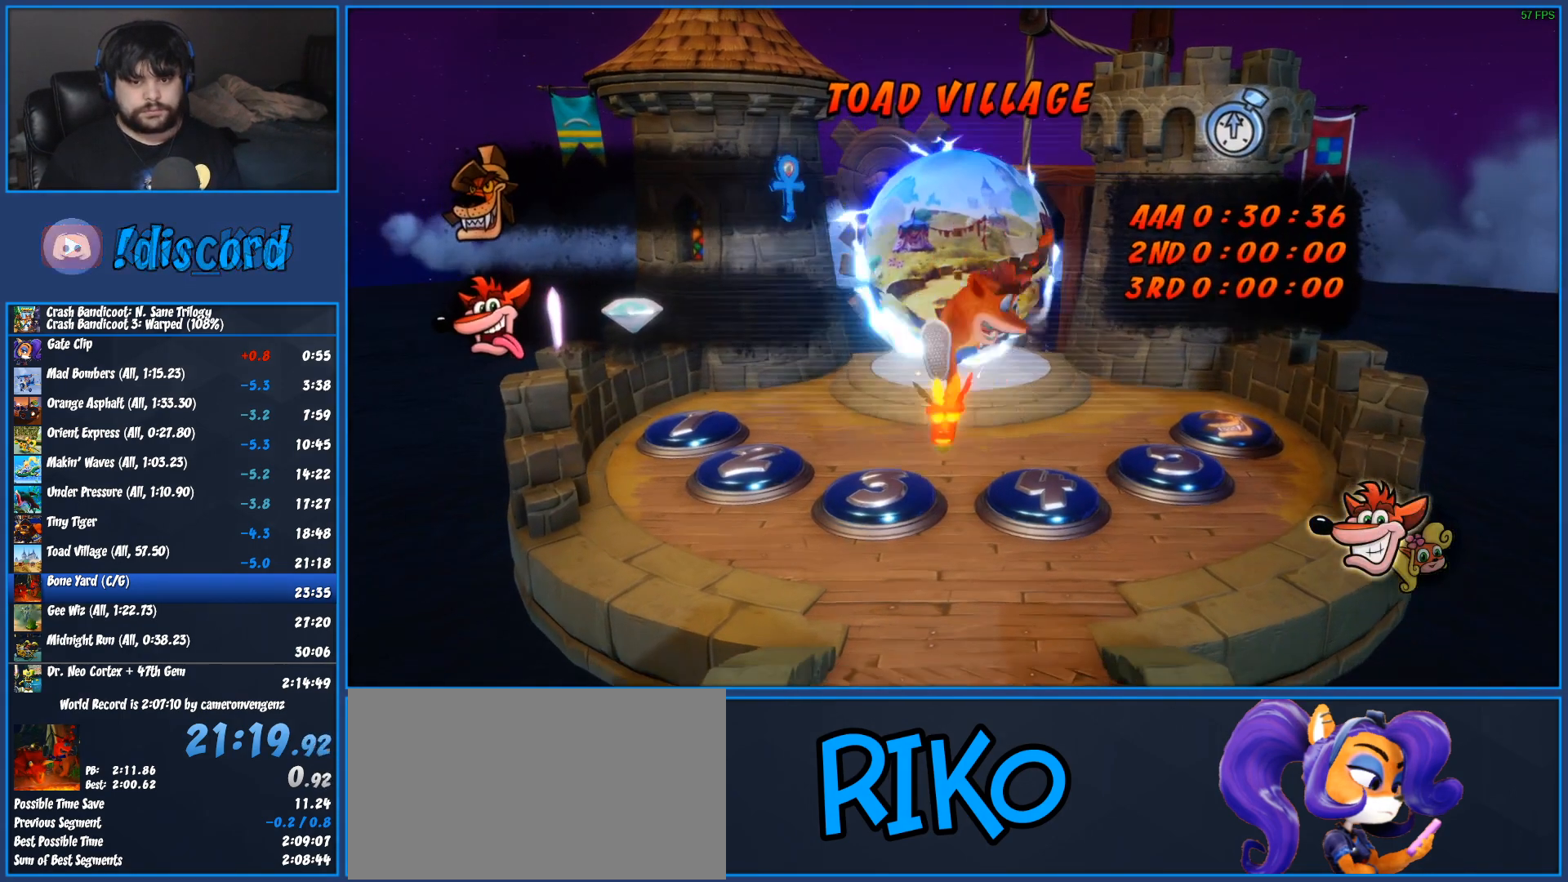
{"buttons": [], "left_stick": "up-right", "events": [[117, "TRIANGLE", "up"], [183, "TRIANGLE", "down"], [300, "TRIANGLE", "up"], [383, "TRIANGLE", "down"], [483, "TRIANGLE", "up"]]}
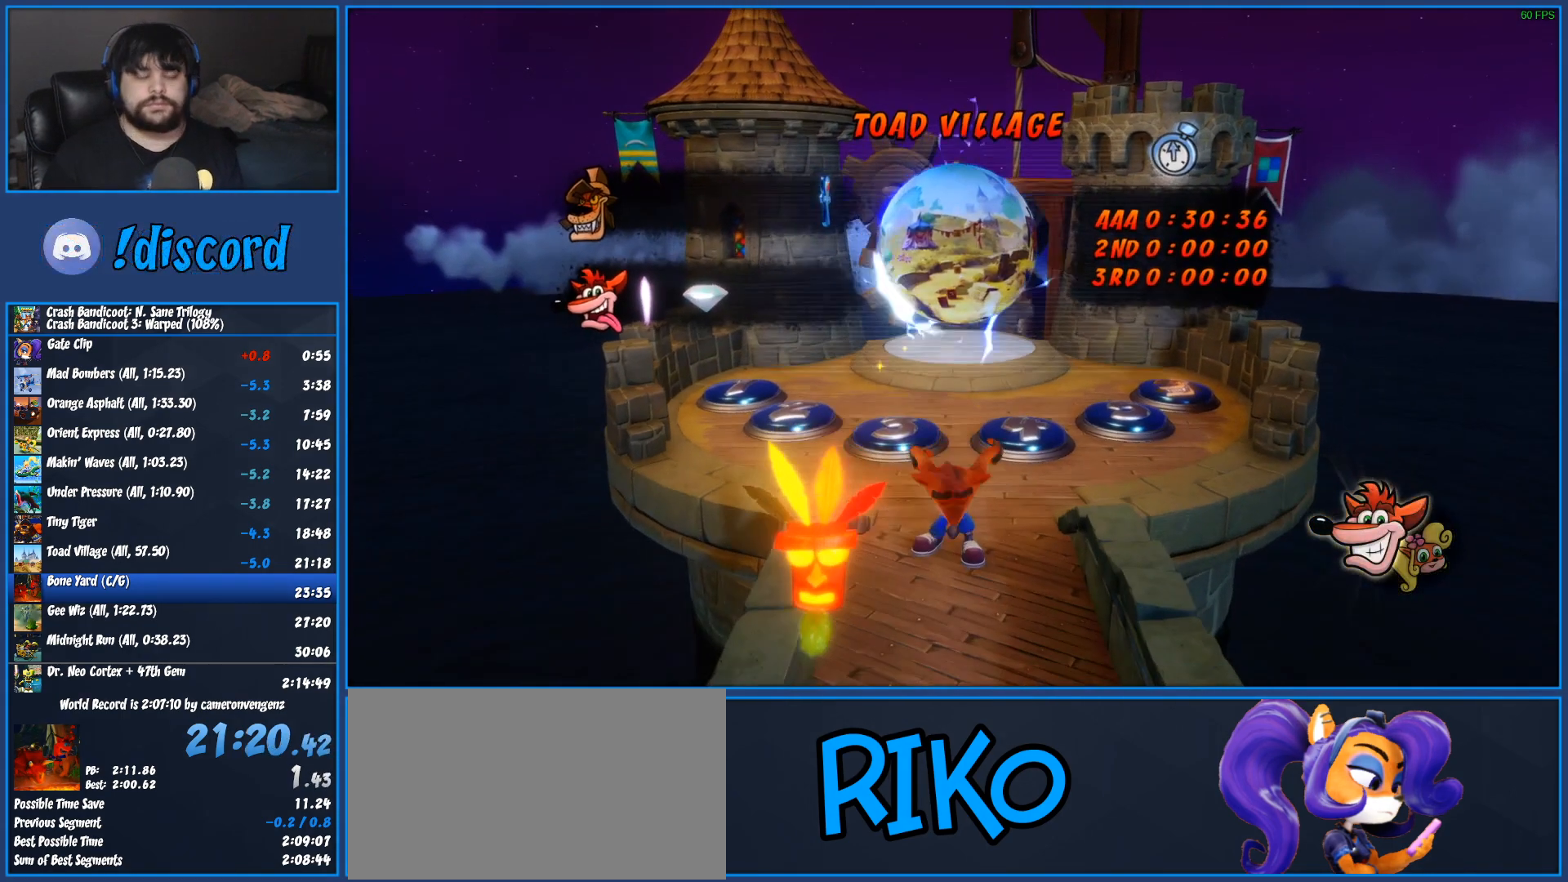
{"buttons": ["TRIANGLE"], "left_stick": "up-right", "events": [[50, "TRIANGLE", "down"], [167, "TRIANGLE", "up"], [250, "TRIANGLE", "down"], [350, "TRIANGLE", "up"], [433, "TRIANGLE", "down"]]}
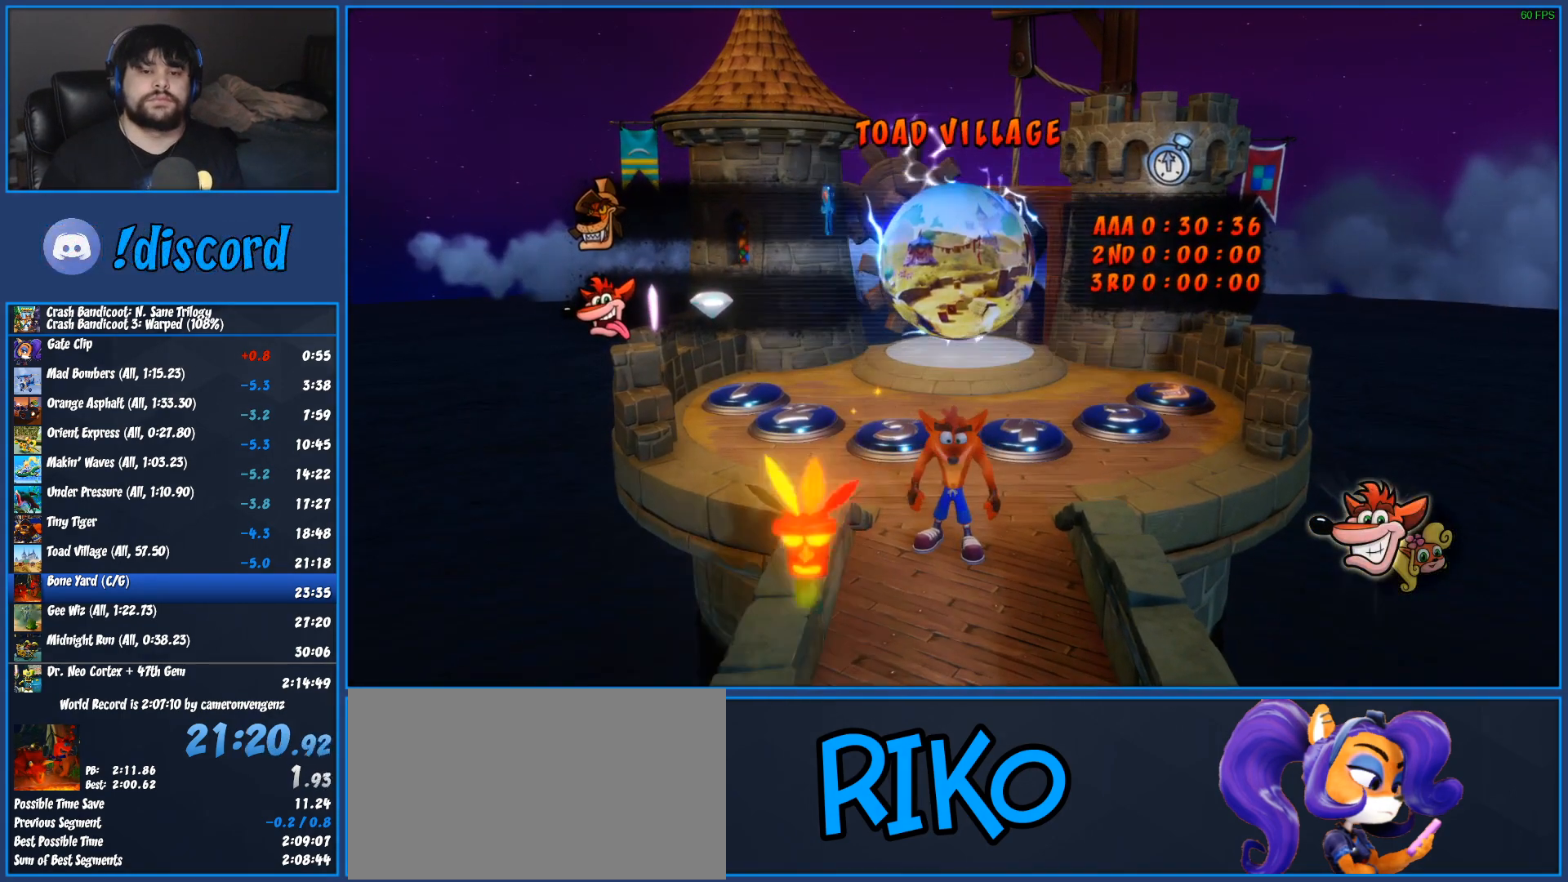
{"buttons": ["TRIANGLE"], "left_stick": "up-right", "events": [[50, "TRIANGLE", "up"], [117, "TRIANGLE", "down"], [217, "TRIANGLE", "up"], [300, "TRIANGLE", "down"], [383, "TRIANGLE", "up"], [500, "TRIANGLE", "down"]]}
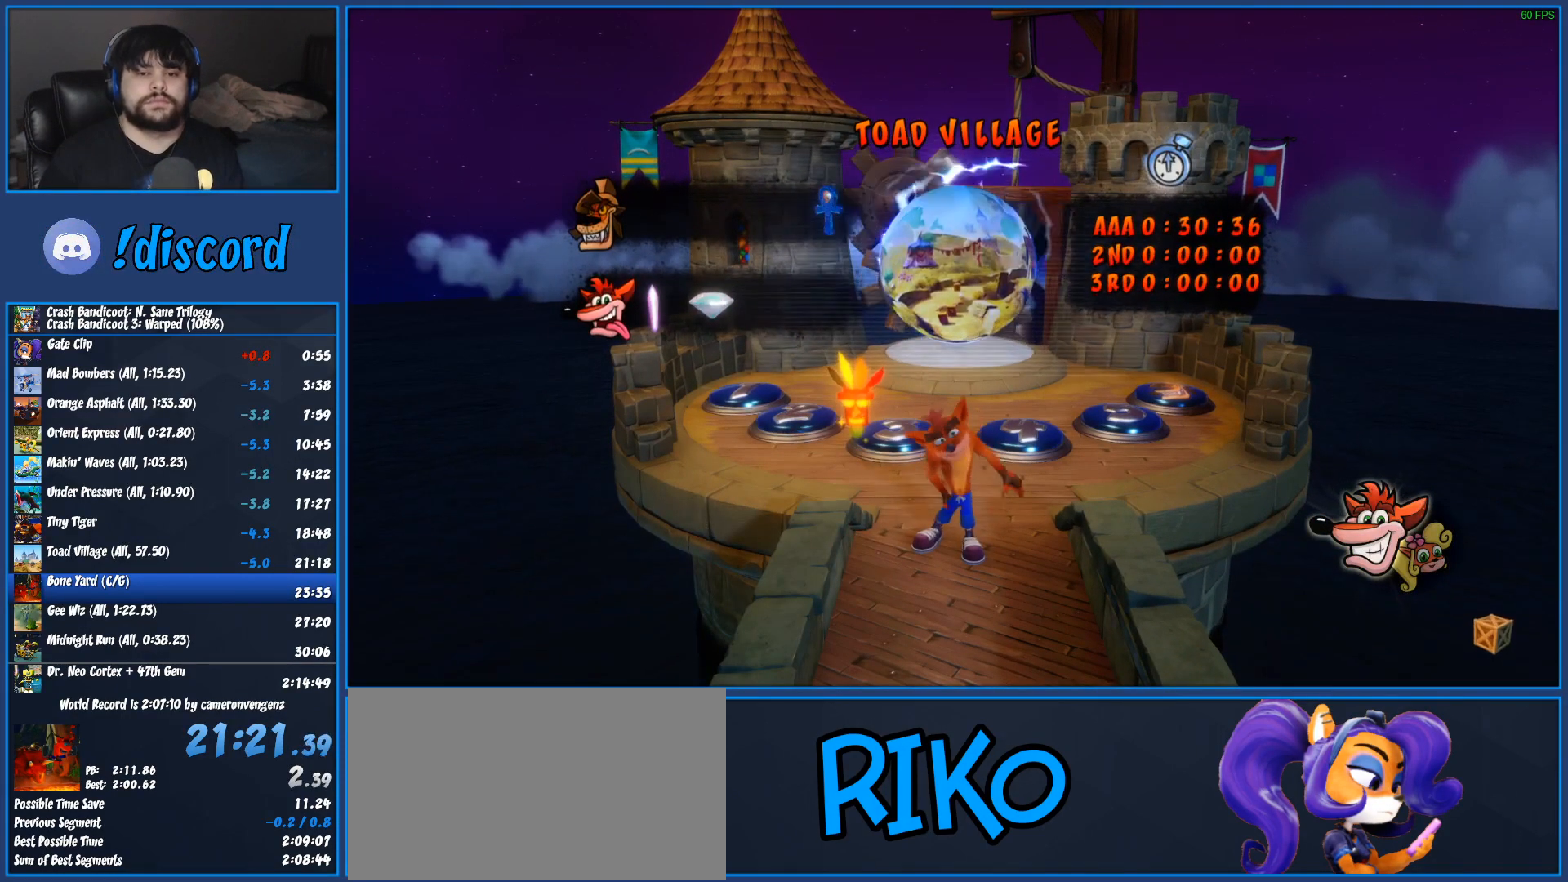
{"buttons": [], "left_stick": "up-right", "events": [[83, "TRIANGLE", "up"], [150, "TRIANGLE", "down"], [283, "TRIANGLE", "up"], [350, "TRIANGLE", "down"], [450, "TRIANGLE", "up"]]}
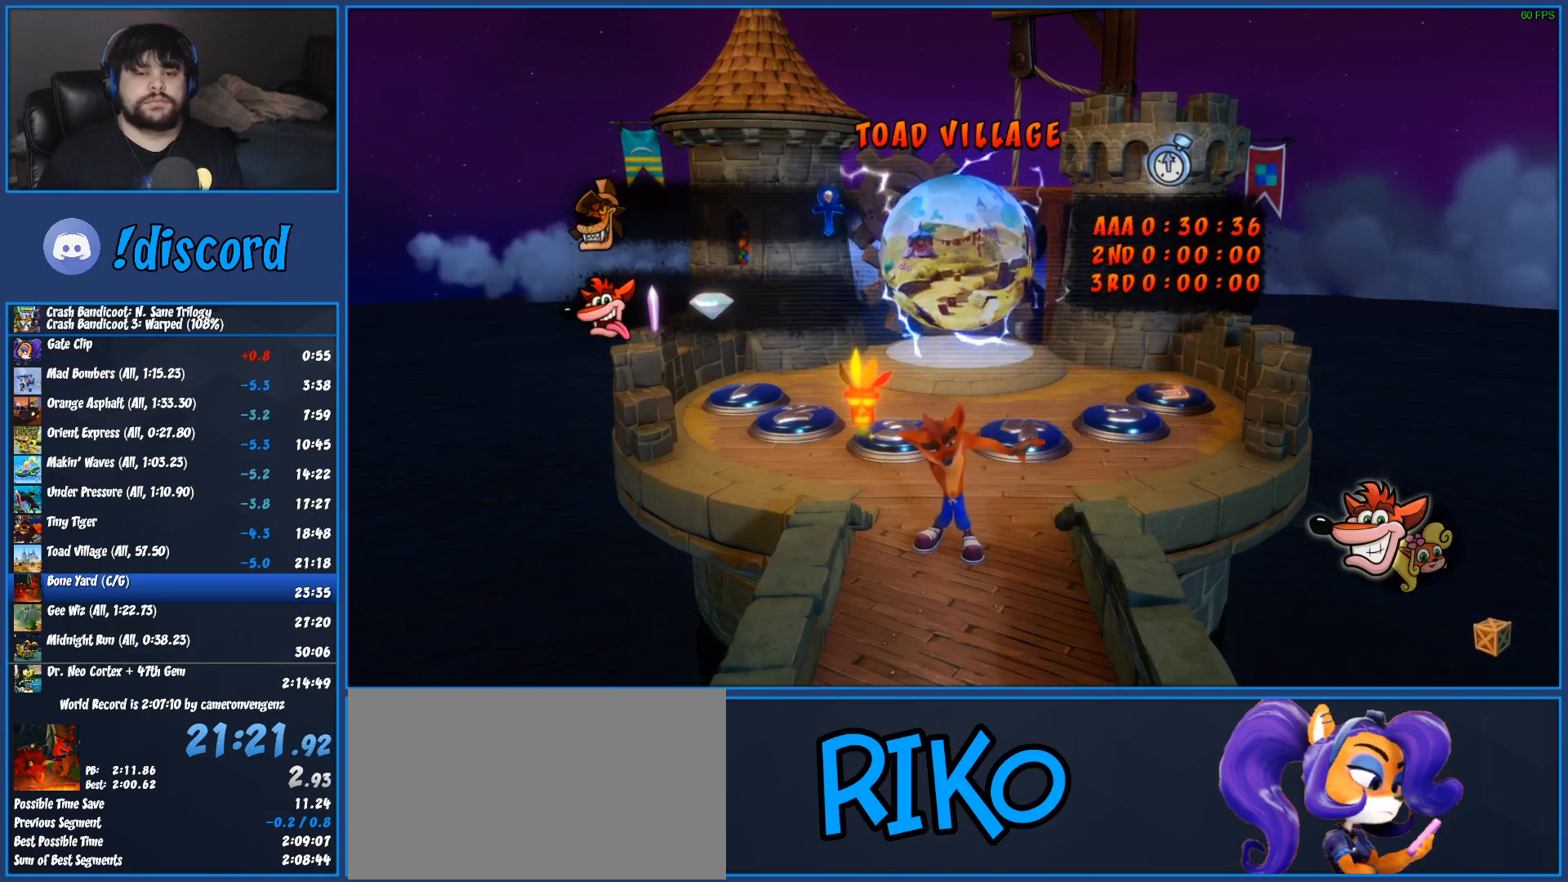
{"buttons": [], "left_stick": "up-right", "events": [[17, "TRIANGLE", "down"], [133, "TRIANGLE", "up"], [217, "TRIANGLE", "down"], [317, "TRIANGLE", "up"], [400, "TRIANGLE", "down"], [500, "TRIANGLE", "up"]]}